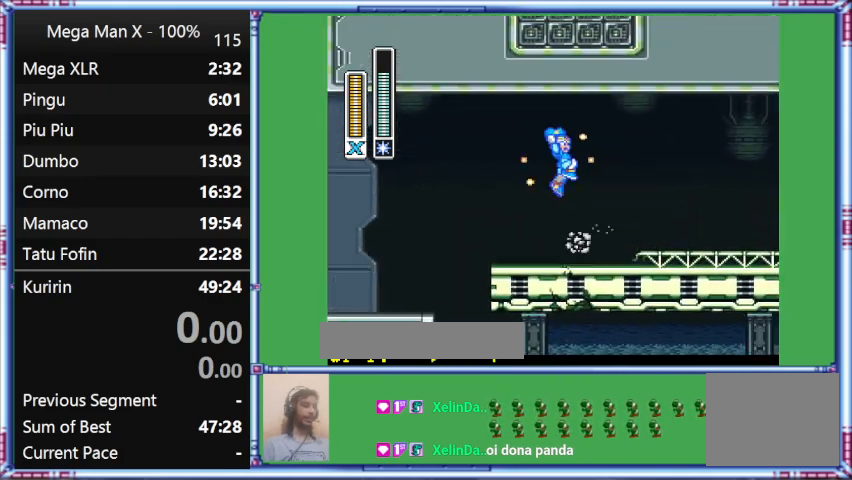
Gameplay with a controller (Nintendo layout); each line is a JSON object with the inputs held at the frame after it. "events" lists button and stick changes between this image and that frame as [ms after this image, input, new state], when the widget could be followed in between. Not read: L3 R3.
{"buttons": ["Y", "L1", "DPAD_UP", "DPAD_LEFT"], "events": []}
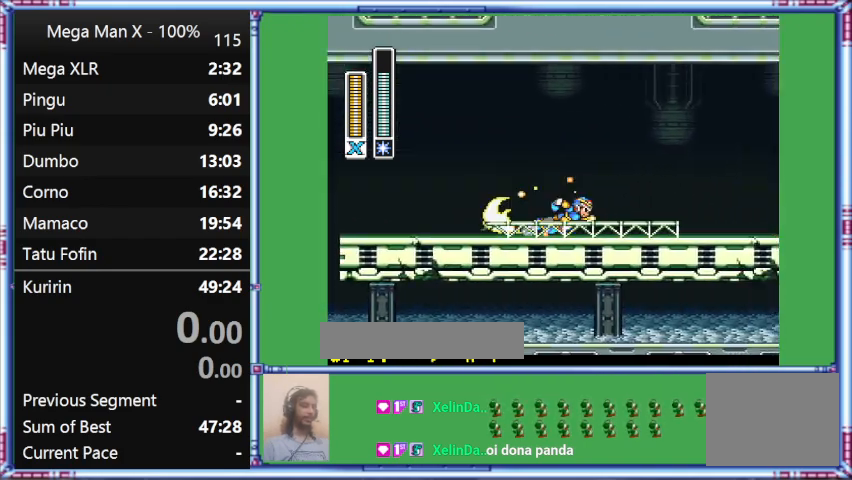
{"buttons": ["Y", "DPAD_RIGHT"], "events": [[167, "DPAD_LEFT", "up"], [167, "DPAD_RIGHT", "down"], [167, "DPAD_UP", "up"], [167, "L1", "up"]]}
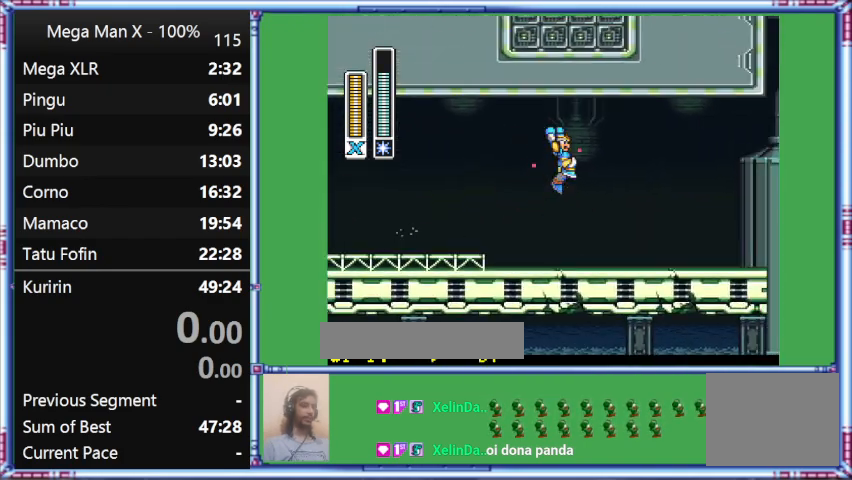
{"buttons": ["B", "Y", "L1", "DPAD_RIGHT"], "events": [[133, "B", "down"], [133, "L1", "down"]]}
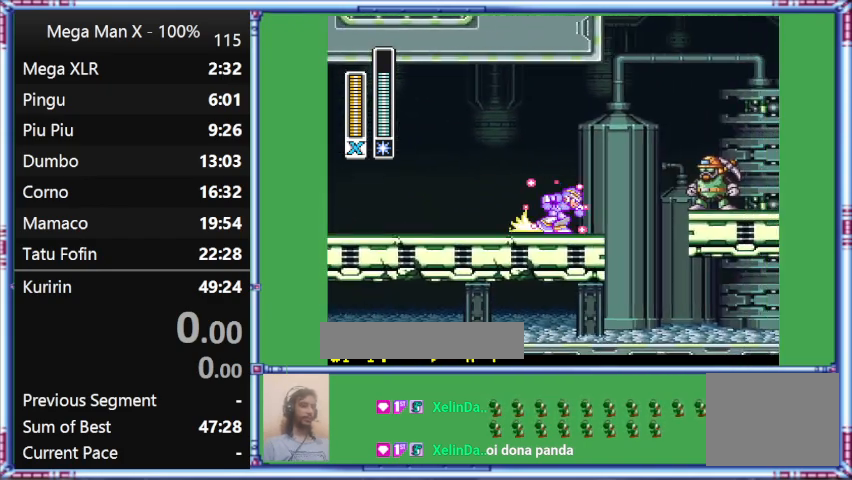
{"buttons": ["B", "Y", "DPAD_RIGHT"], "events": [[167, "L1", "up"]]}
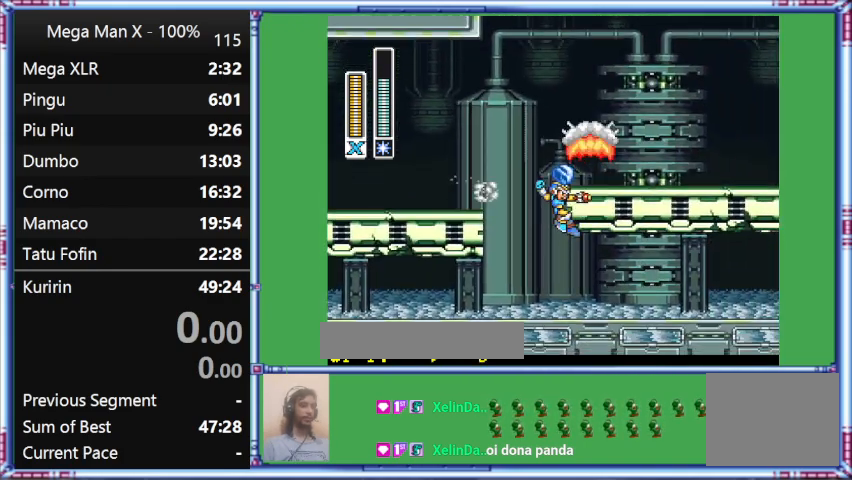
{"buttons": ["B", "DPAD_RIGHT"], "events": [[67, "B", "up"], [67, "L1", "down"], [467, "B", "down"], [467, "L1", "up"], [467, "Y", "up"]]}
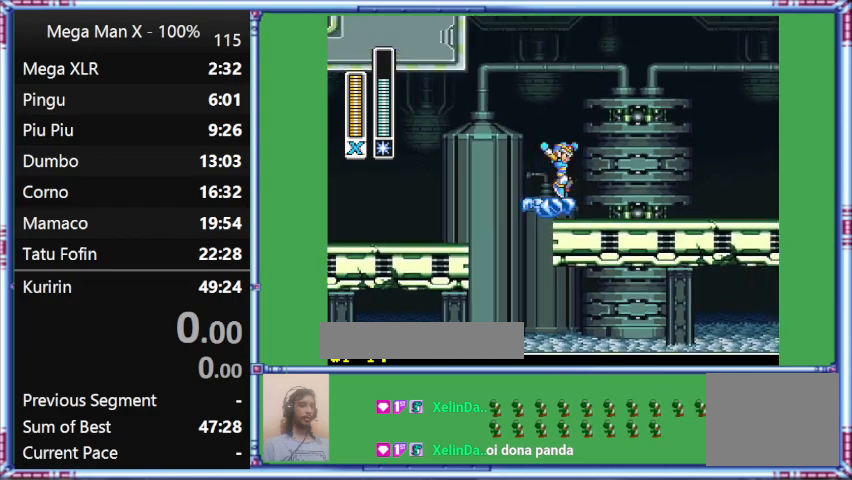
{"buttons": [], "events": [[233, "B", "up"], [233, "DPAD_RIGHT", "up"]]}
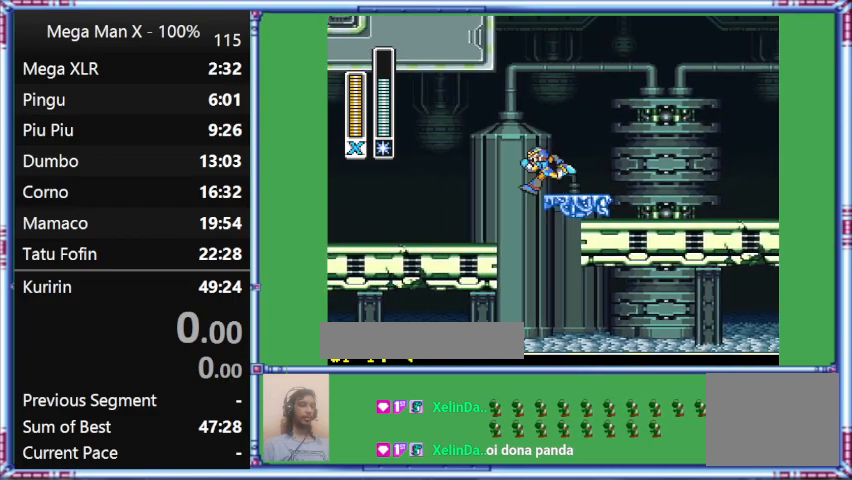
{"buttons": ["DPAD_LEFT"], "events": [[333, "DPAD_LEFT", "down"]]}
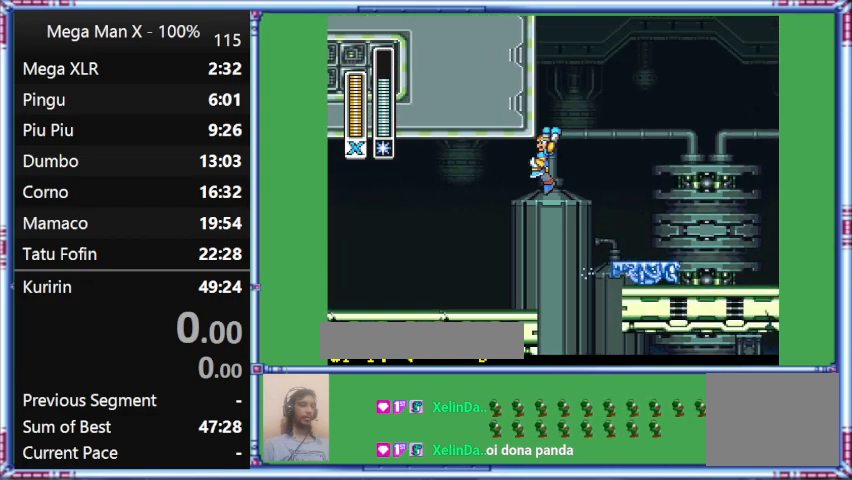
{"buttons": ["B", "DPAD_LEFT"], "events": [[333, "B", "down"]]}
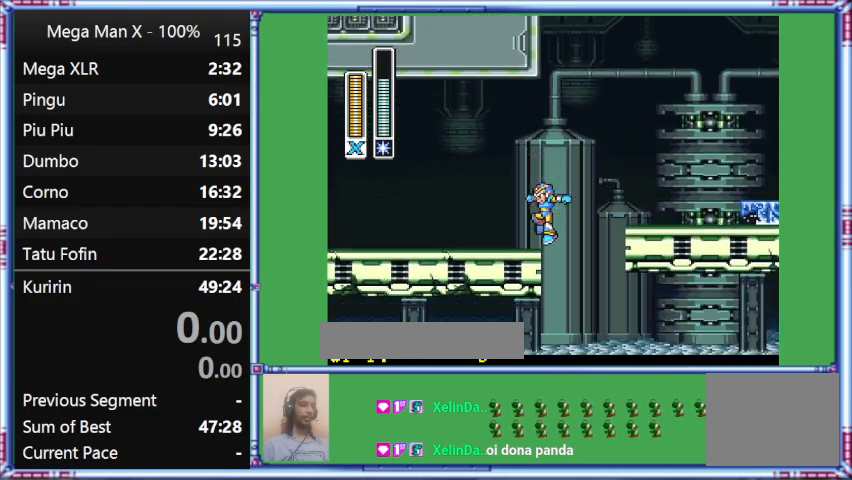
{"buttons": [], "events": [[200, "B", "up"], [200, "DPAD_LEFT", "up"]]}
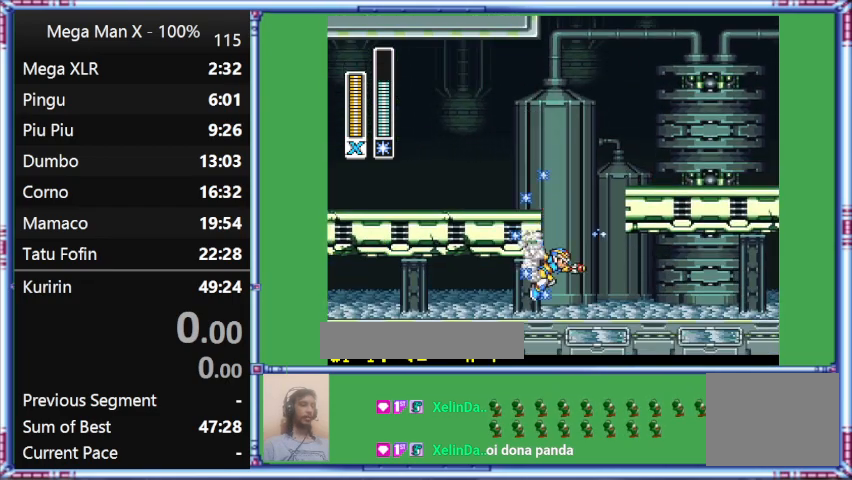
{"buttons": ["DPAD_UP", "DPAD_LEFT"], "events": [[133, "DPAD_LEFT", "down"], [133, "DPAD_UP", "down"]]}
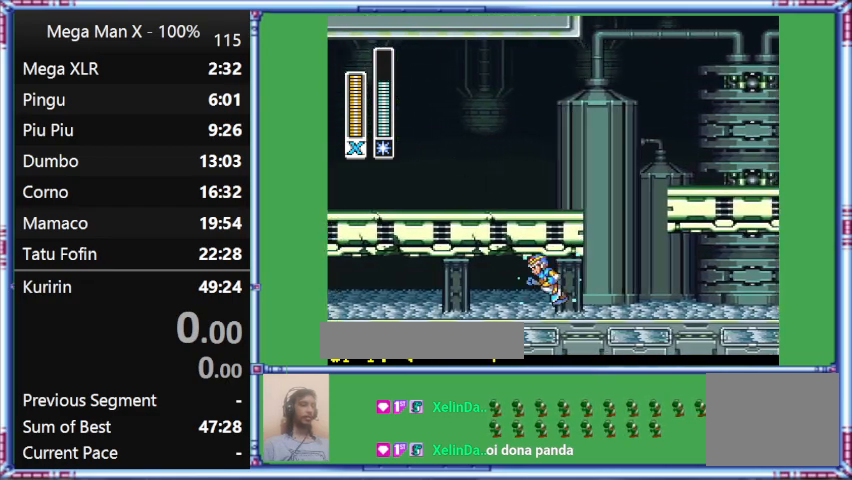
{"buttons": ["B", "Y", "DPAD_LEFT"], "events": [[33, "B", "down"], [33, "DPAD_UP", "up"], [33, "Y", "down"]]}
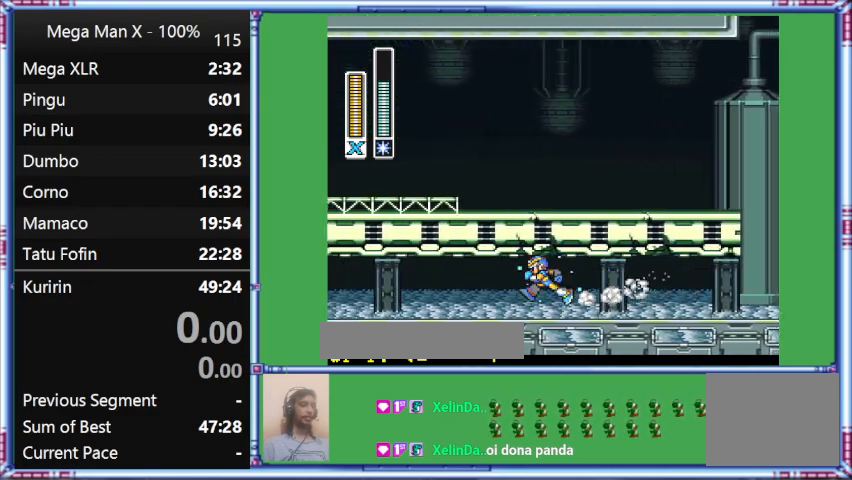
{"buttons": ["Y", "L1", "DPAD_UP", "DPAD_LEFT"], "events": [[133, "B", "up"], [133, "DPAD_UP", "down"], [133, "L1", "down"]]}
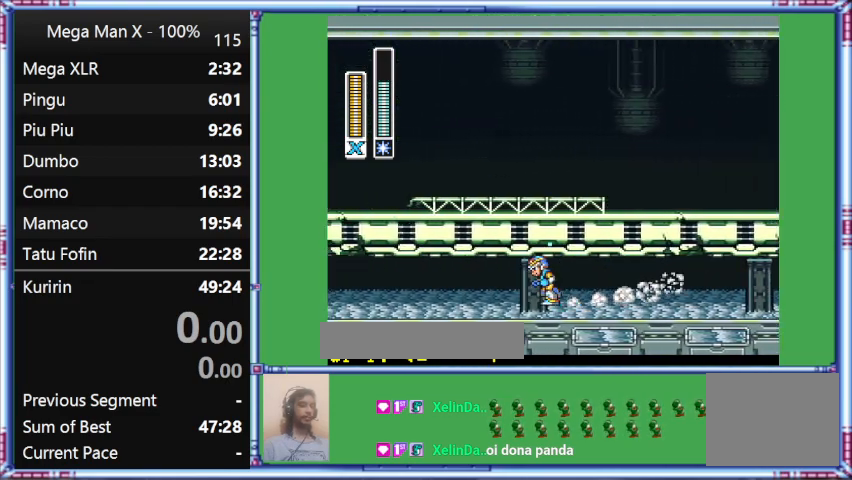
{"buttons": ["Y", "DPAD_UP", "DPAD_LEFT"], "events": [[267, "L1", "up"]]}
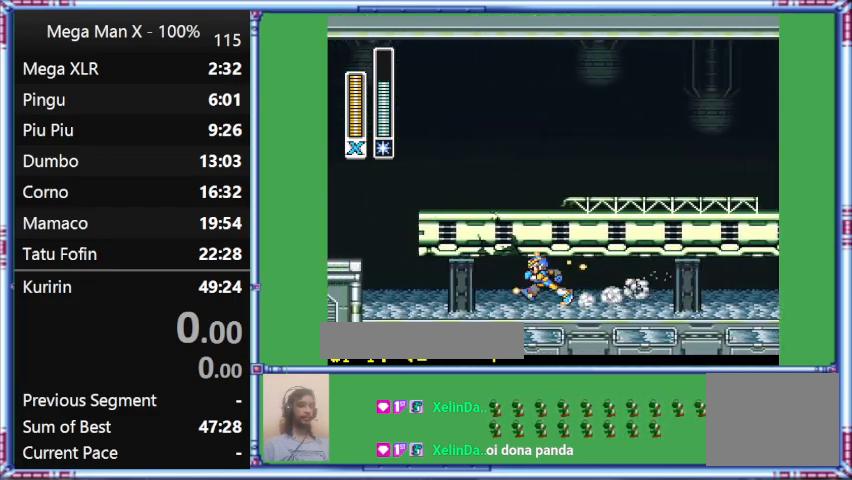
{"buttons": ["Y", "L1", "DPAD_UP", "DPAD_LEFT"], "events": [[233, "L1", "down"]]}
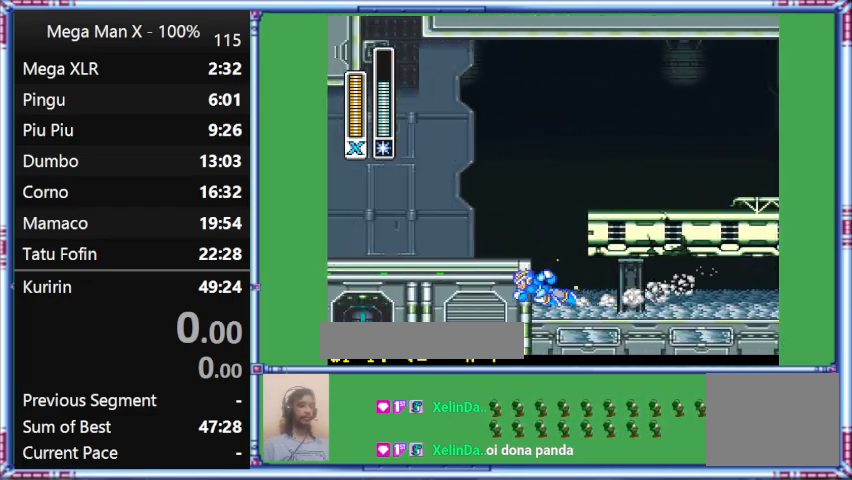
{"buttons": ["Y", "L1", "DPAD_UP", "DPAD_LEFT"], "events": []}
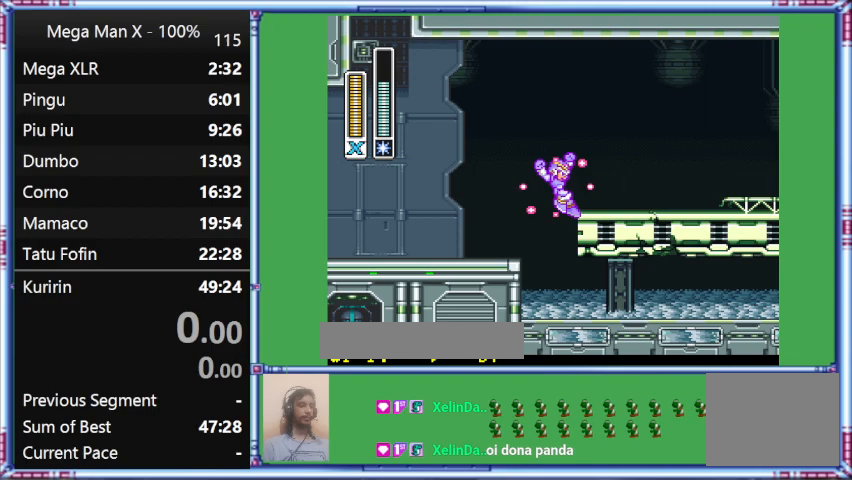
{"buttons": ["B", "Y", "DPAD_RIGHT"], "events": [[200, "B", "down"], [200, "DPAD_LEFT", "up"], [200, "DPAD_RIGHT", "down"], [200, "DPAD_UP", "up"], [200, "L1", "up"]]}
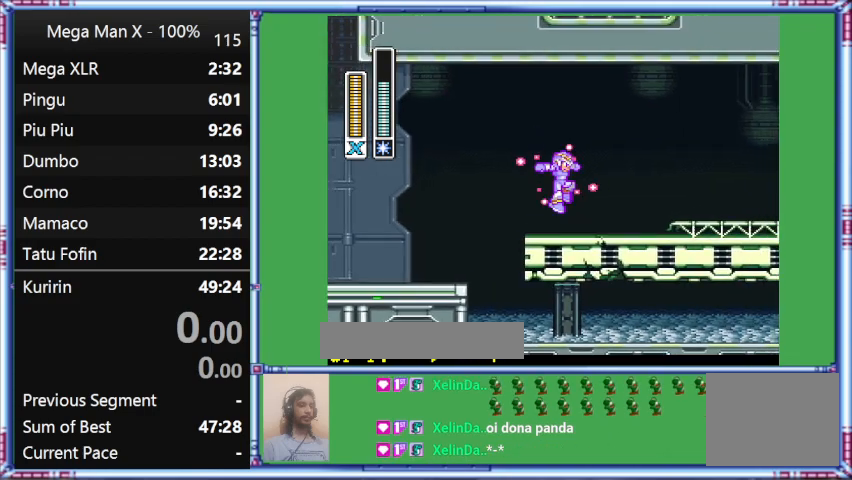
{"buttons": ["B", "Y", "DPAD_RIGHT"], "events": []}
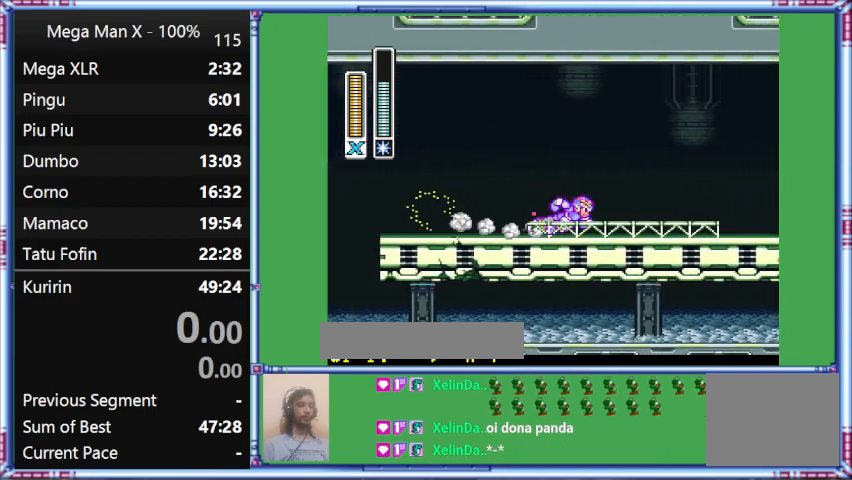
{"buttons": ["Y", "L1", "DPAD_RIGHT"], "events": [[333, "B", "up"], [333, "L1", "down"]]}
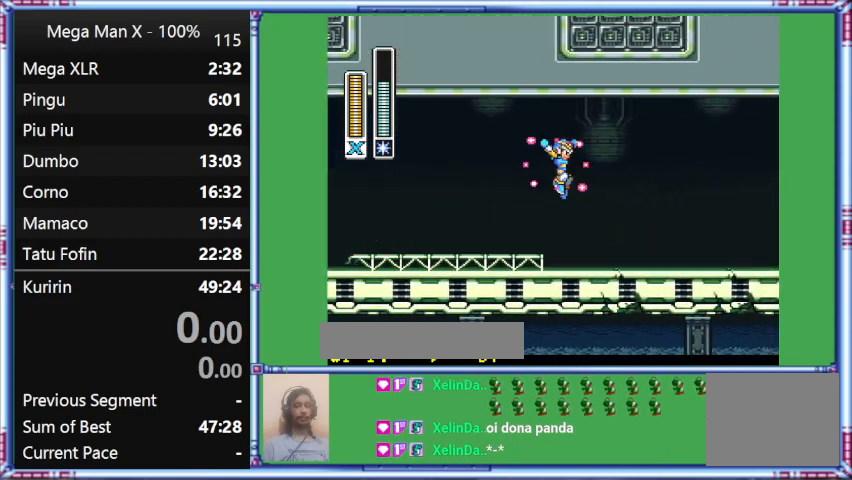
{"buttons": ["B", "Y", "DPAD_RIGHT"], "events": [[400, "B", "down"], [400, "L1", "up"]]}
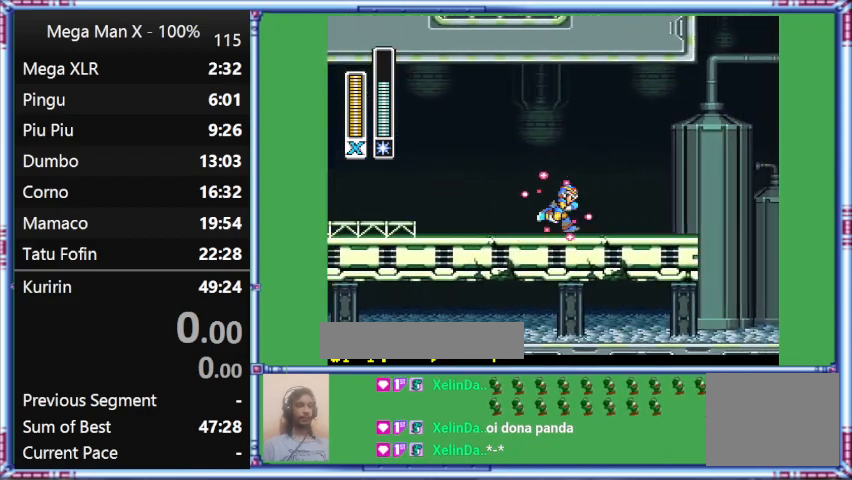
{"buttons": ["Y", "DPAD_RIGHT"], "events": [[333, "B", "up"]]}
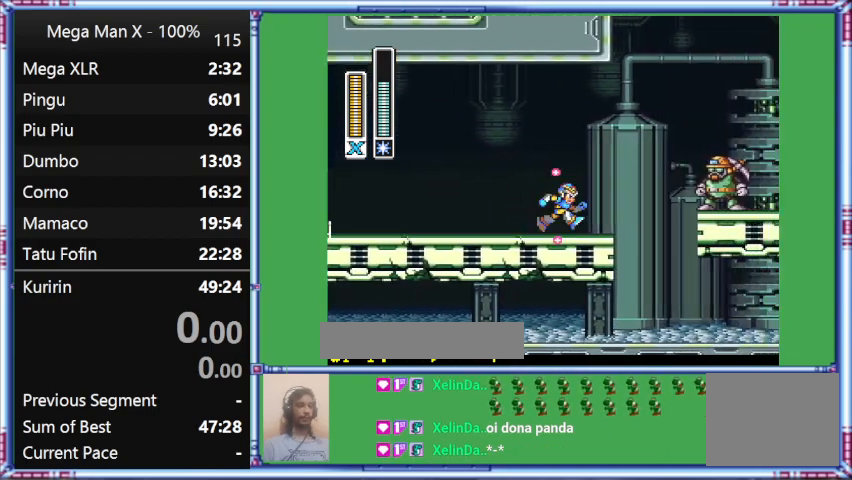
{"buttons": ["Y", "DPAD_RIGHT"], "events": []}
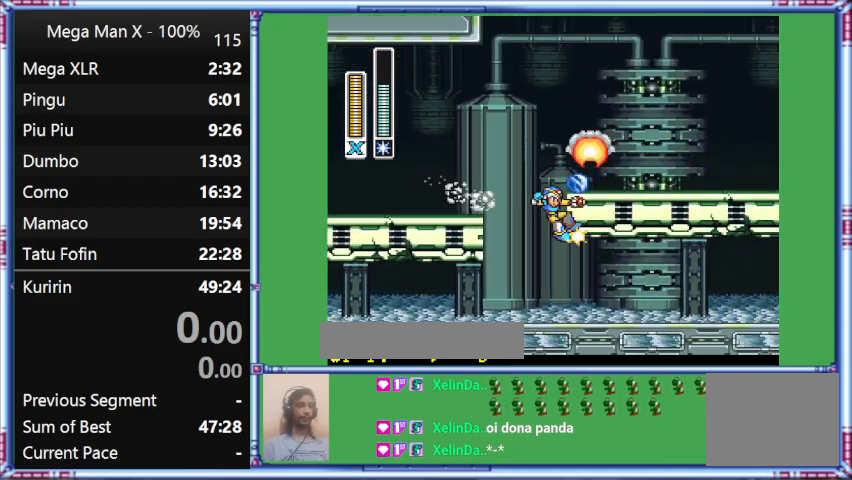
{"buttons": ["Y", "L1", "DPAD_RIGHT"], "events": [[200, "L1", "down"]]}
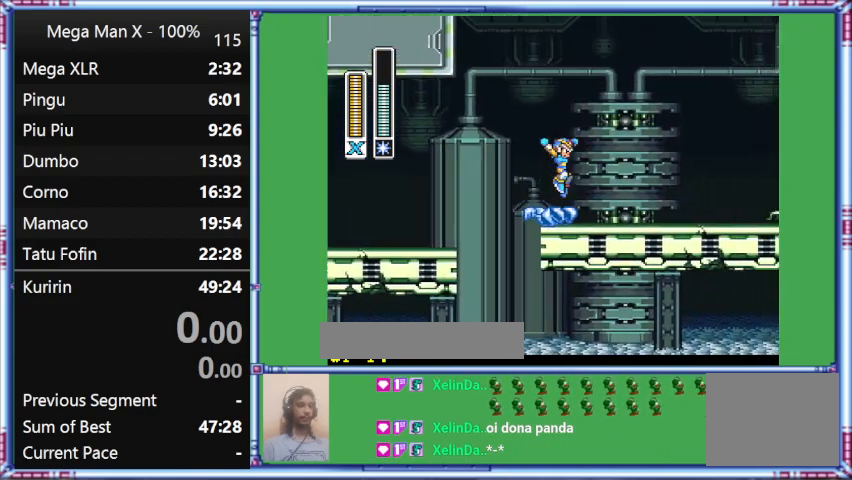
{"buttons": [], "events": [[33, "B", "down"], [33, "L1", "up"], [33, "Y", "up"], [367, "B", "up"], [367, "DPAD_RIGHT", "up"]]}
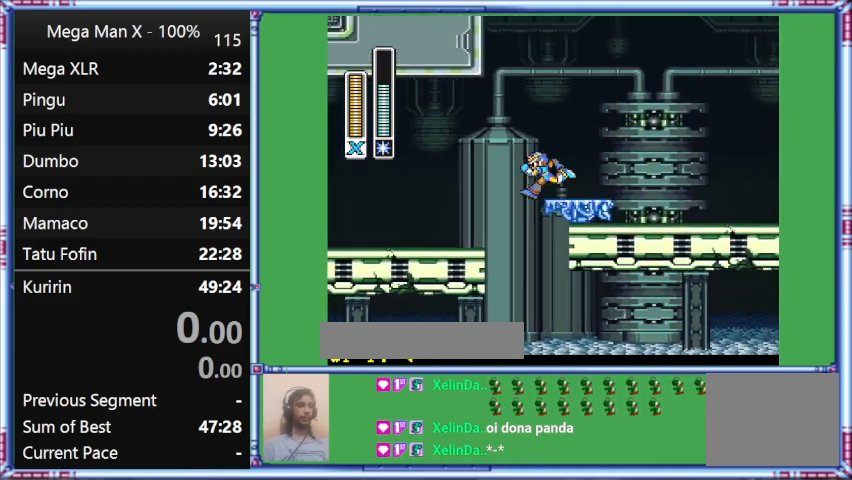
{"buttons": ["DPAD_LEFT"], "events": [[300, "DPAD_LEFT", "down"]]}
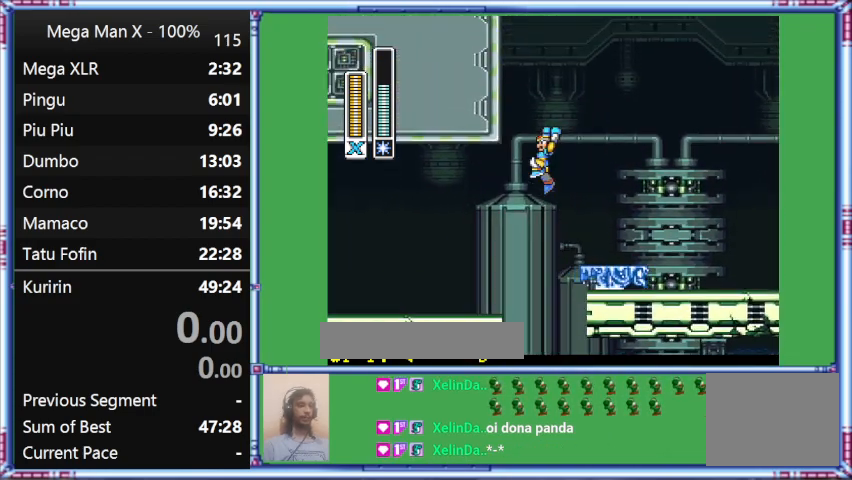
{"buttons": ["B", "DPAD_LEFT"], "events": [[300, "B", "down"]]}
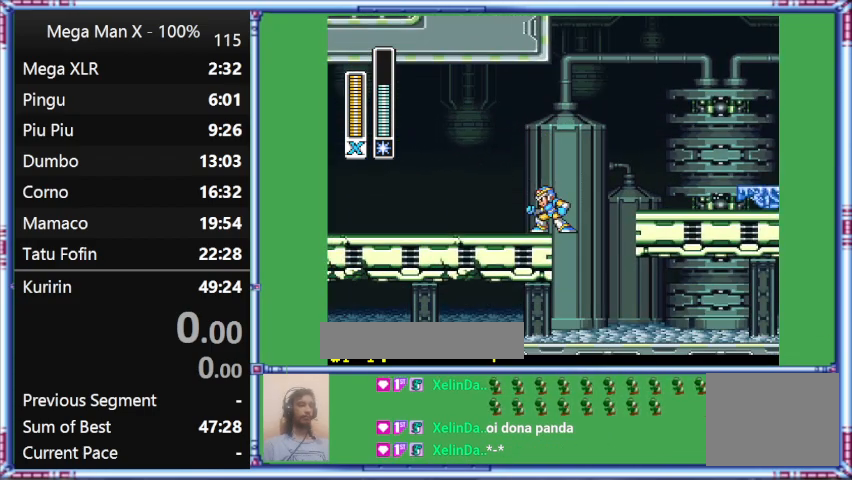
{"buttons": ["B"], "events": [[400, "DPAD_LEFT", "up"]]}
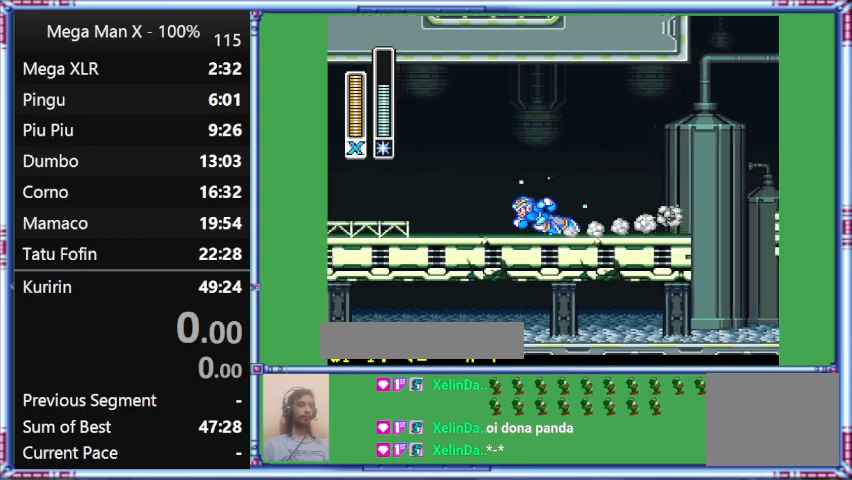
{"buttons": ["Y", "L1", "DPAD_UP", "DPAD_LEFT"], "events": [[433, "B", "up"], [433, "DPAD_LEFT", "down"], [433, "DPAD_UP", "down"], [433, "L1", "down"], [433, "Y", "down"]]}
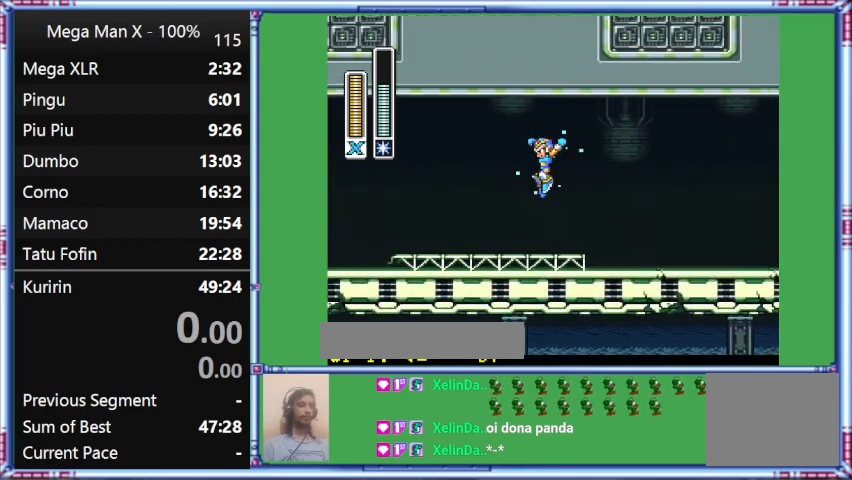
{"buttons": ["B", "Y", "DPAD_UP", "DPAD_LEFT"], "events": [[333, "B", "down"], [333, "L1", "up"]]}
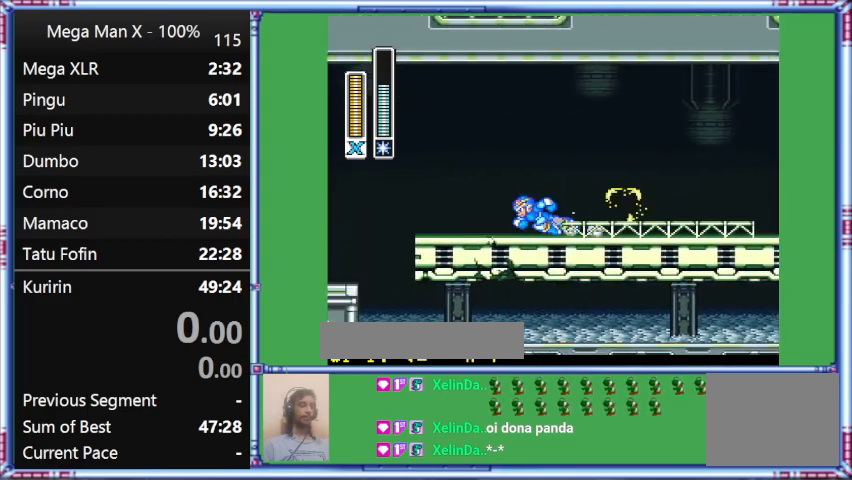
{"buttons": ["Y", "L1", "DPAD_UP", "DPAD_LEFT"], "events": [[367, "B", "up"], [367, "L1", "down"]]}
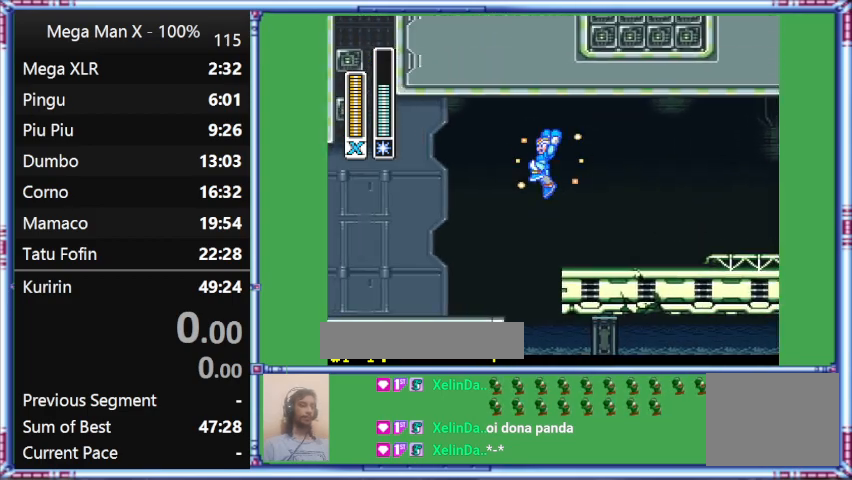
{"buttons": ["B", "Y"], "events": [[367, "B", "down"], [367, "DPAD_LEFT", "up"], [367, "DPAD_UP", "up"], [367, "L1", "up"]]}